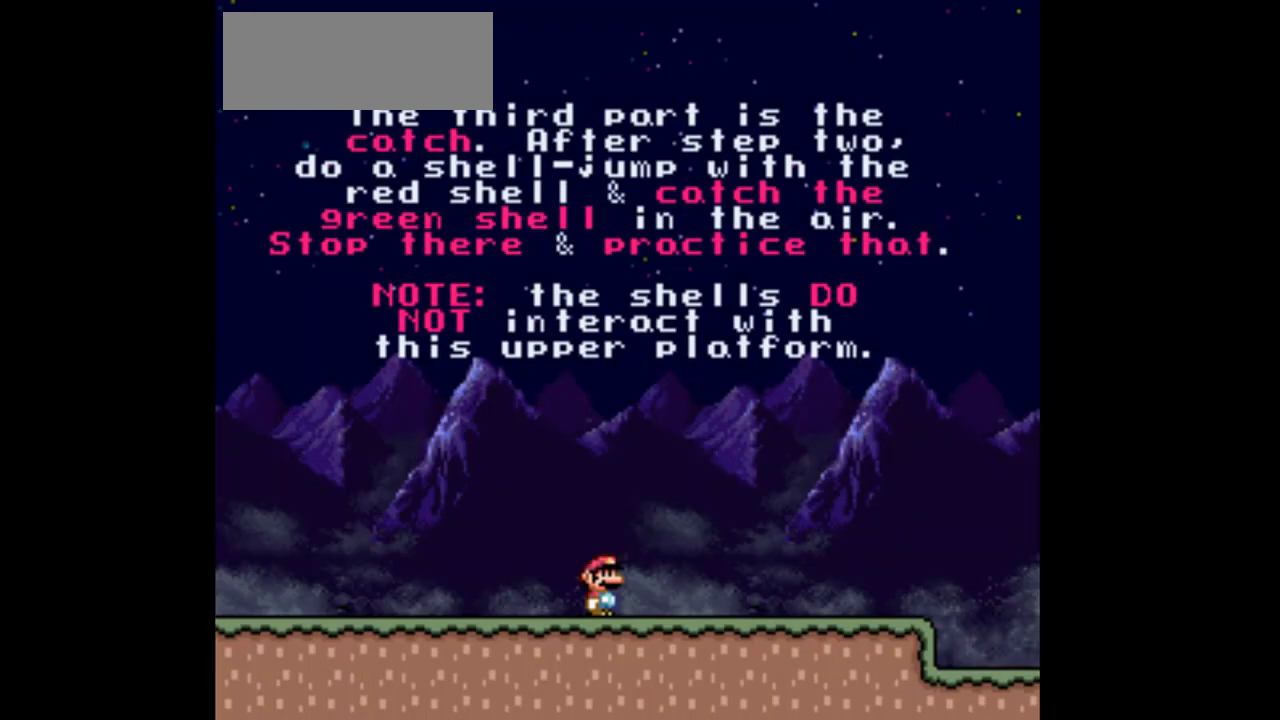
Gameplay with a controller (Nintendo layout); each line is a JSON object with the inputs held at the frame after it. "events" lists button and stick changes between this image and that frame as [ms after this image, input, new state], when the widget could be followed in between. Not read: L3 R3.
{"buttons": ["Y"], "events": []}
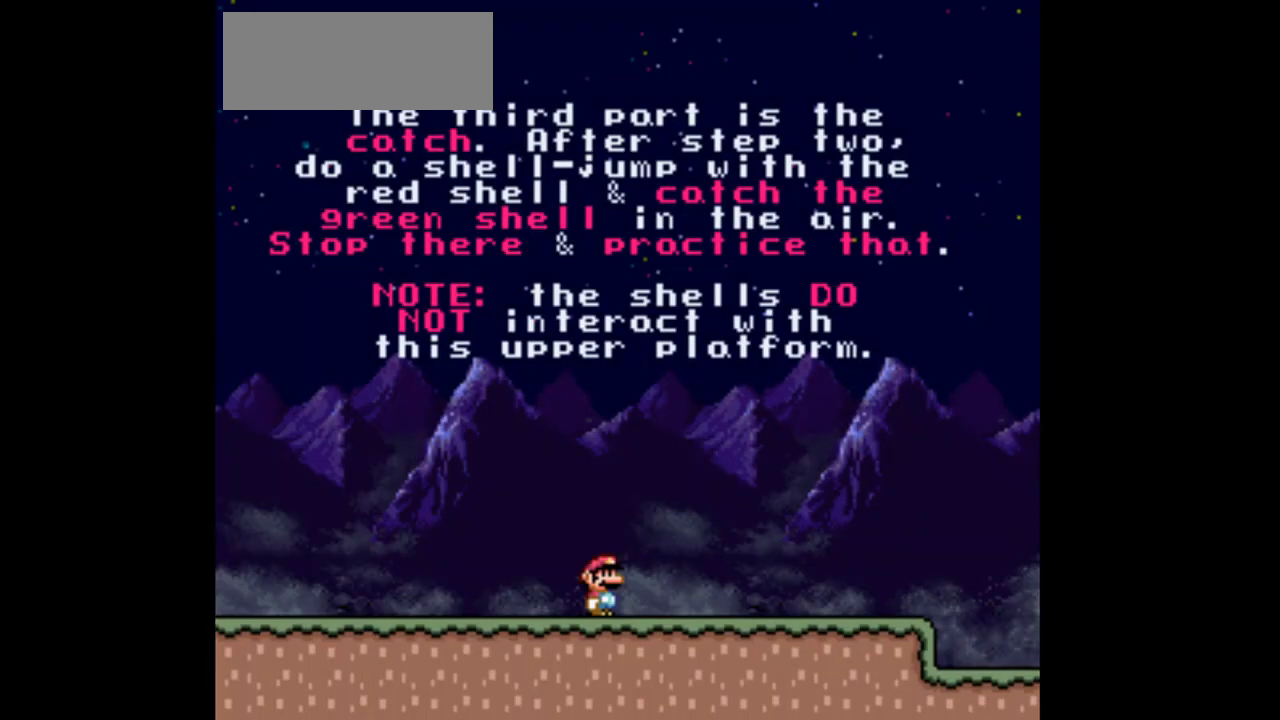
{"buttons": ["Y"], "events": []}
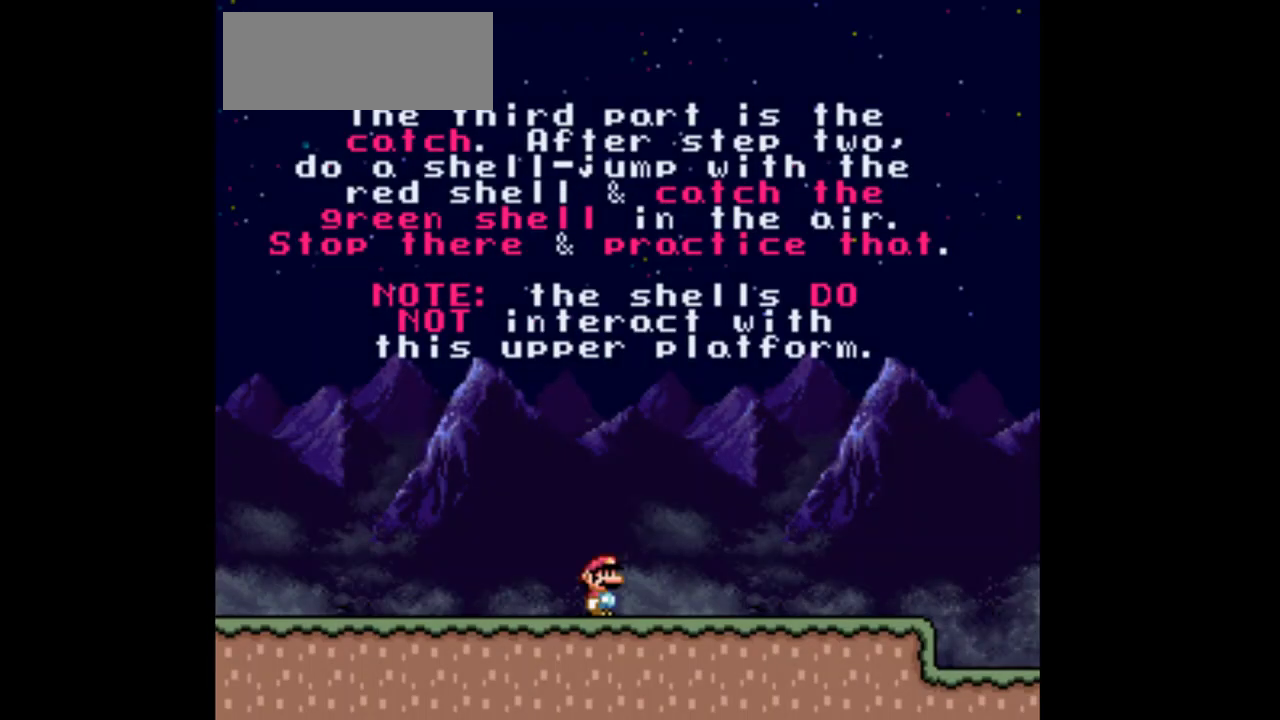
{"buttons": ["Y"], "events": []}
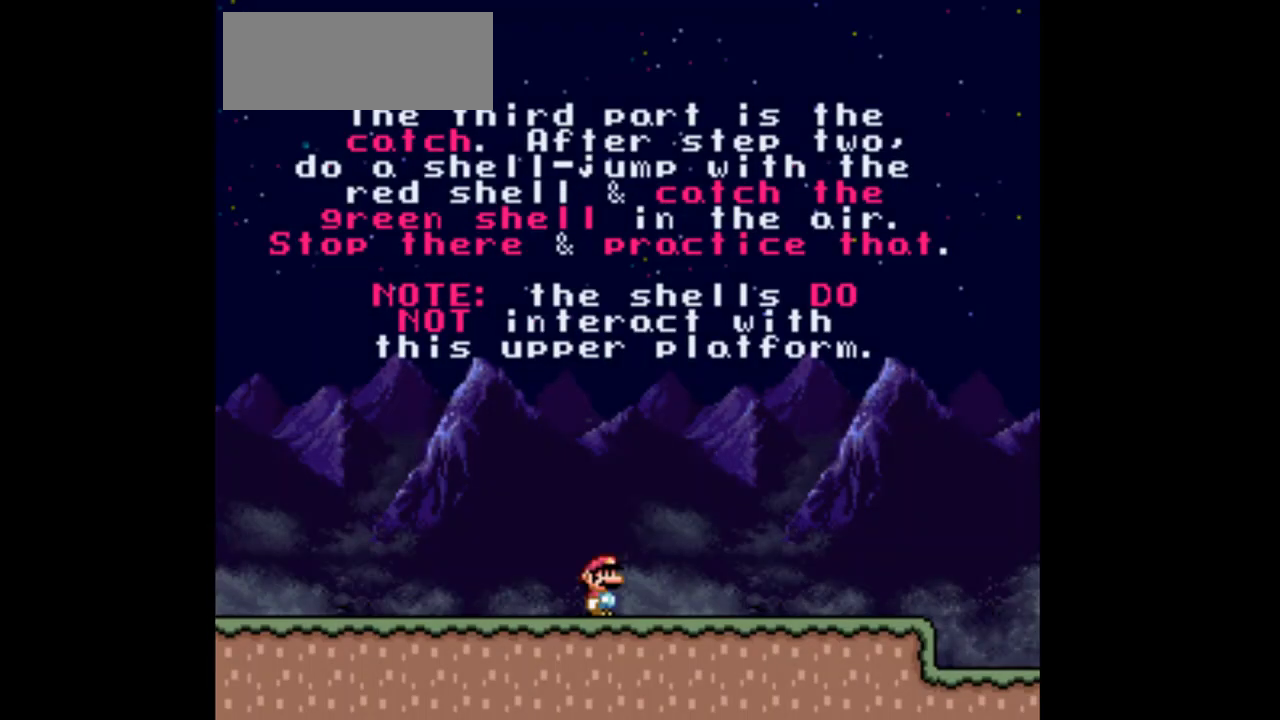
{"buttons": ["Y"], "events": []}
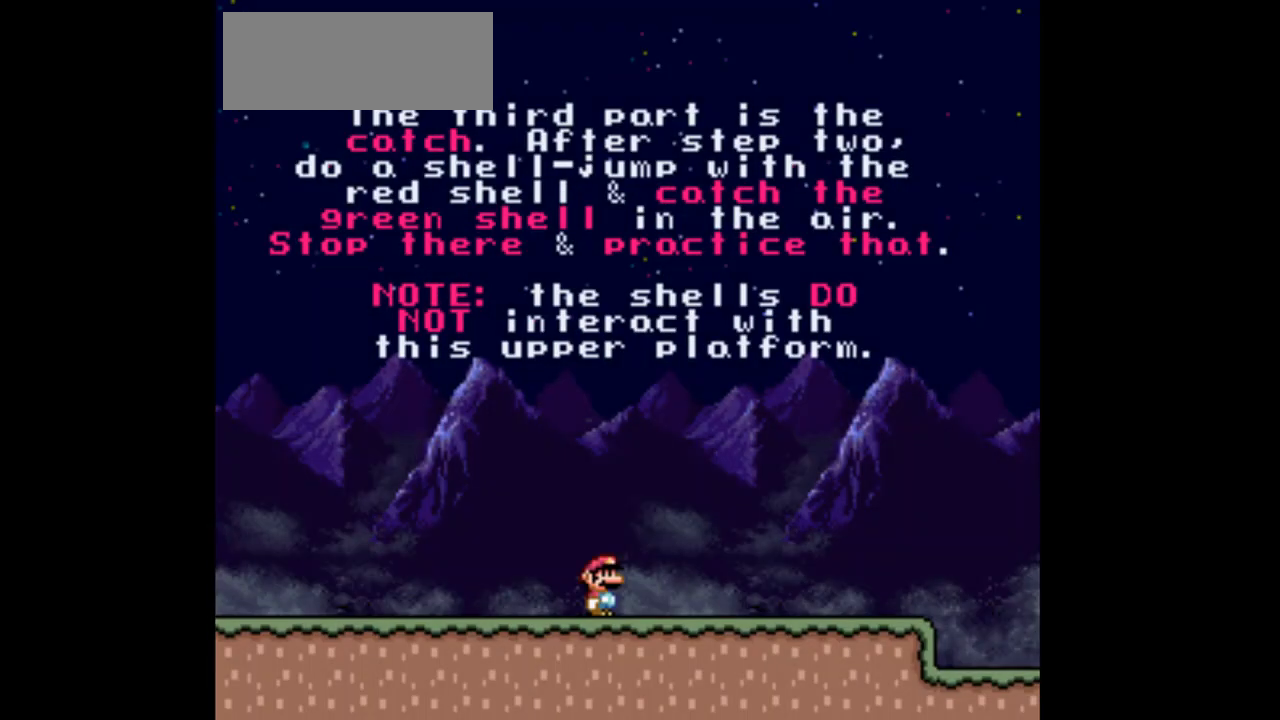
{"buttons": ["Y"], "events": []}
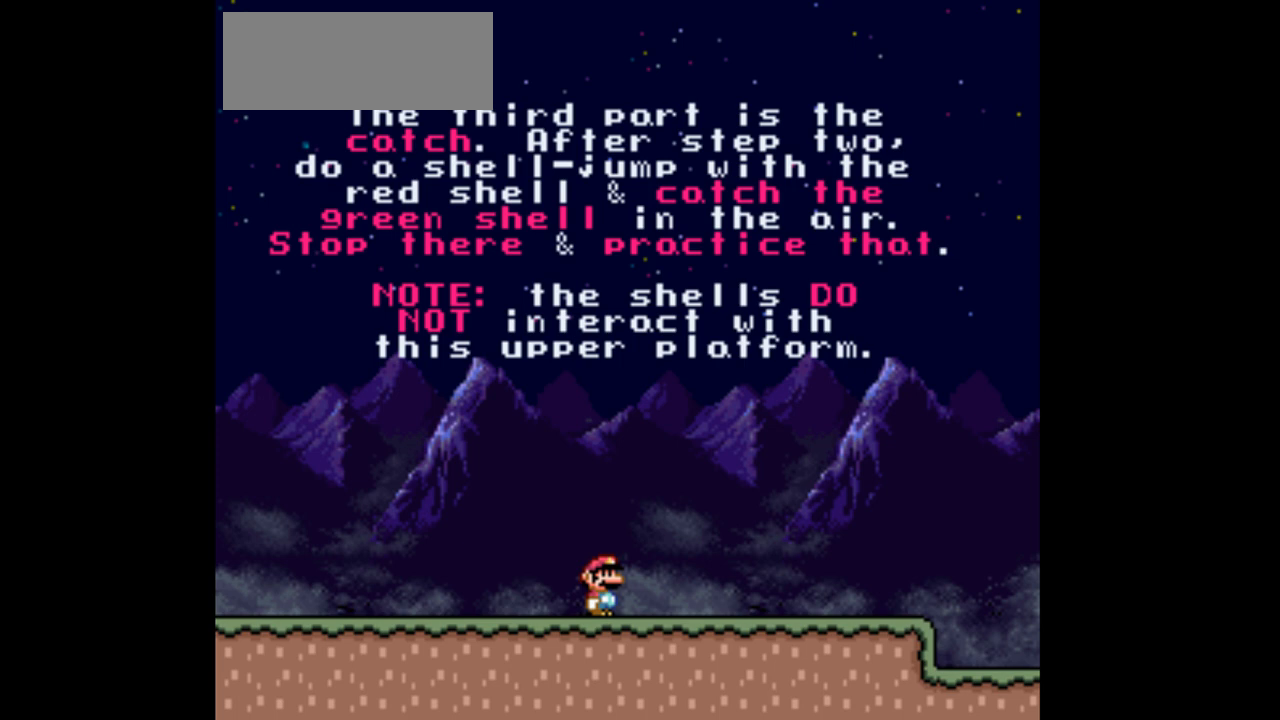
{"buttons": ["Y"], "events": []}
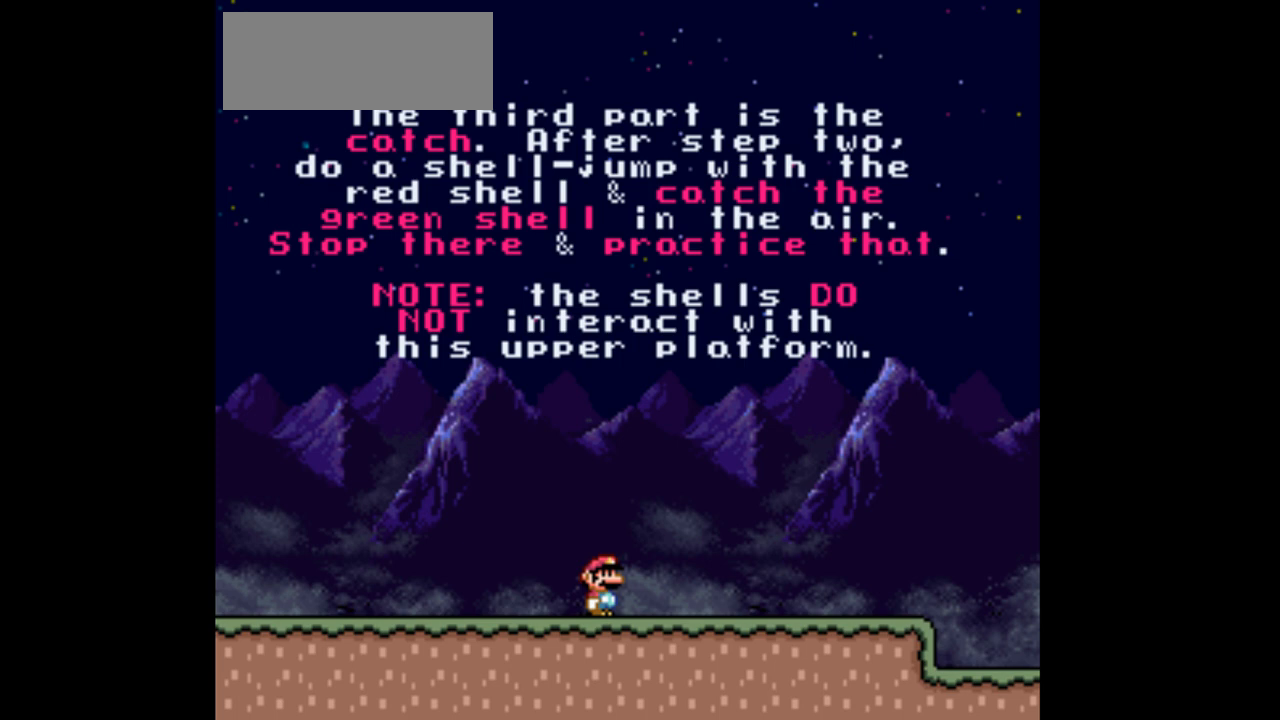
{"buttons": ["Y"], "events": []}
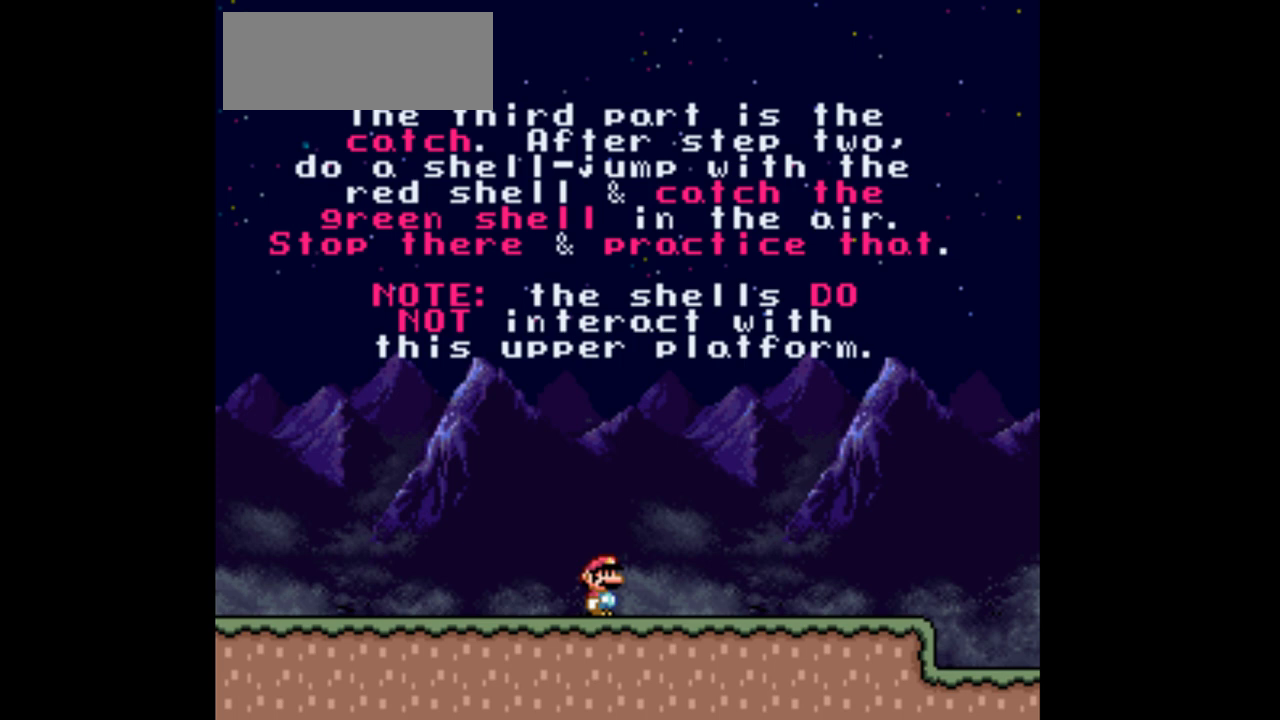
{"buttons": ["Y"], "events": []}
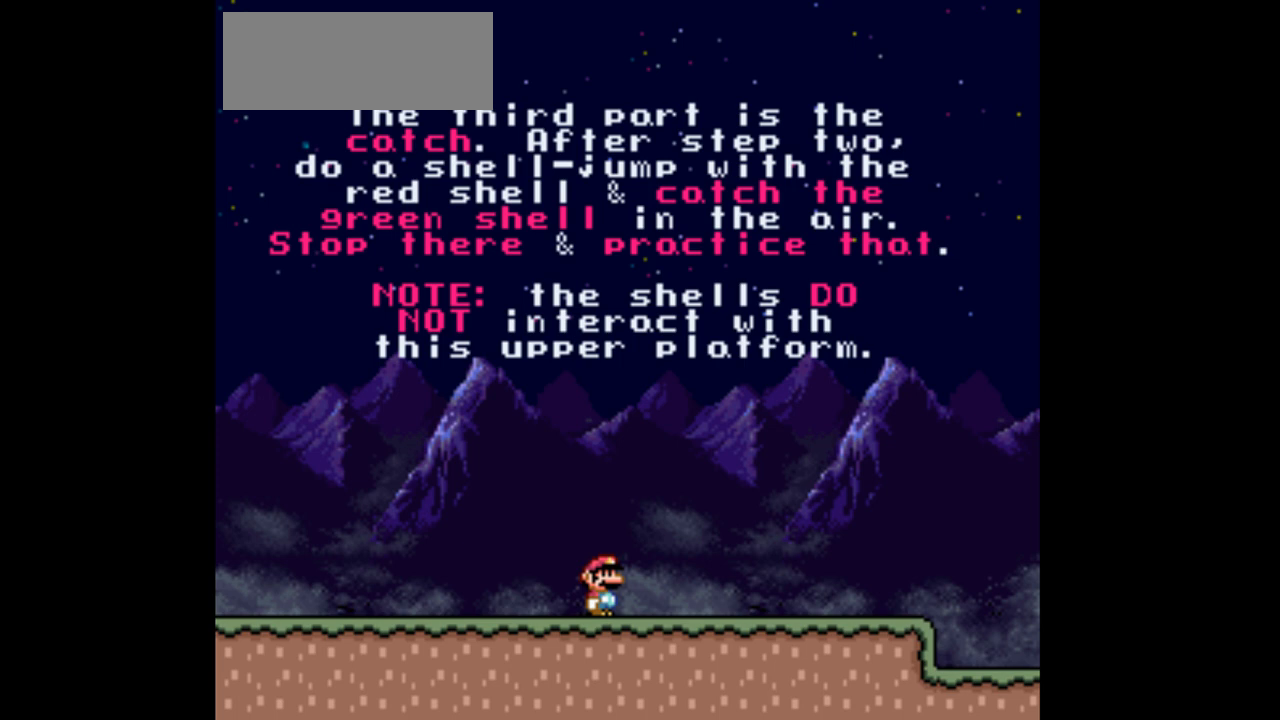
{"buttons": ["Y"], "events": []}
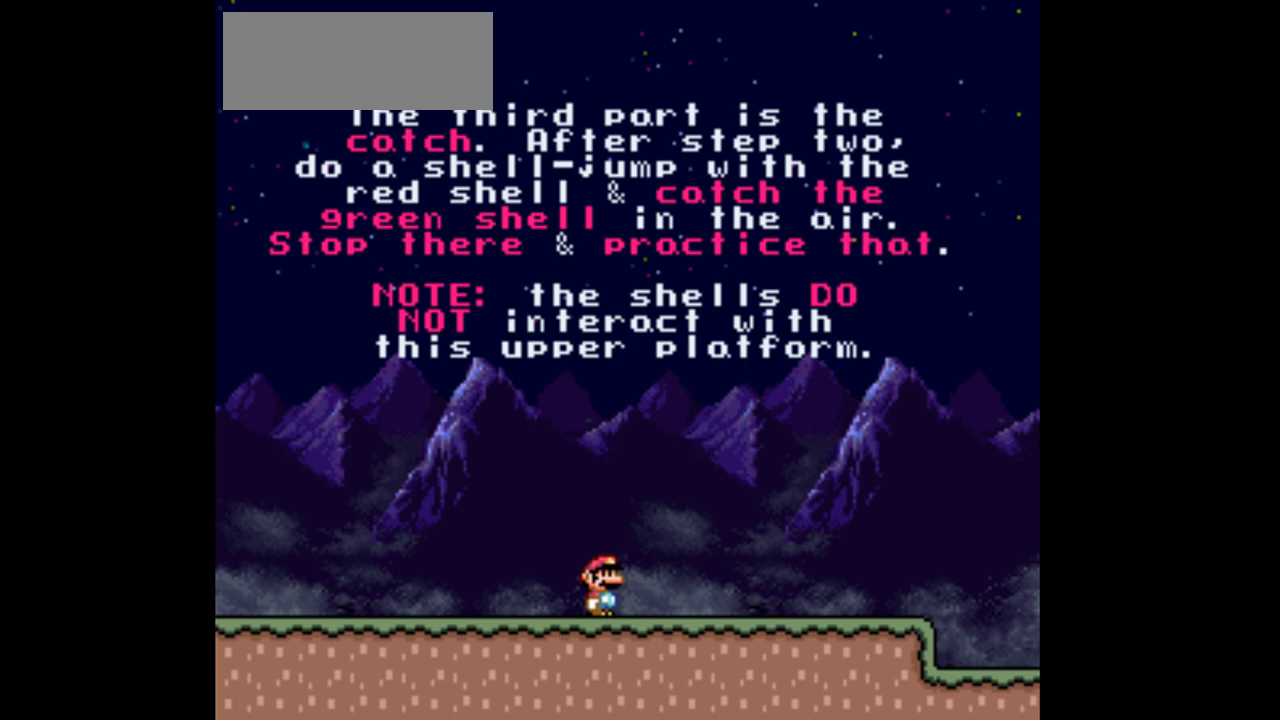
{"buttons": ["Y"], "events": []}
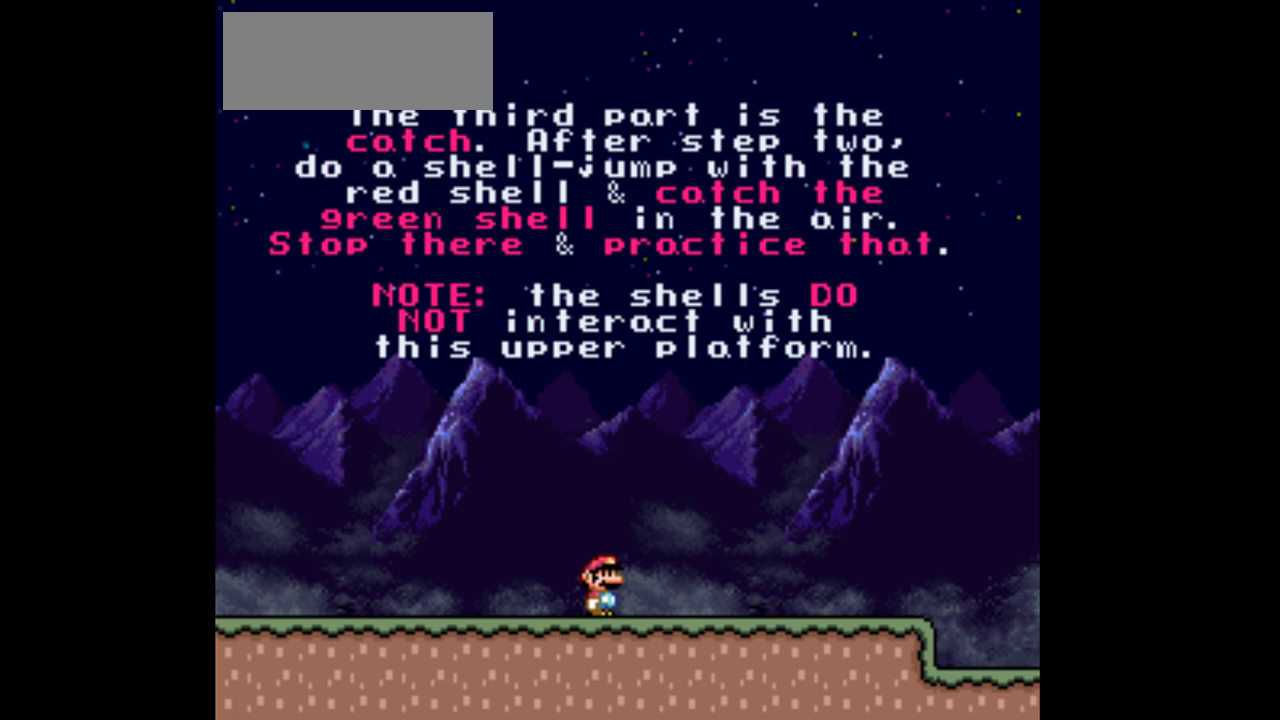
{"buttons": ["Y"], "events": []}
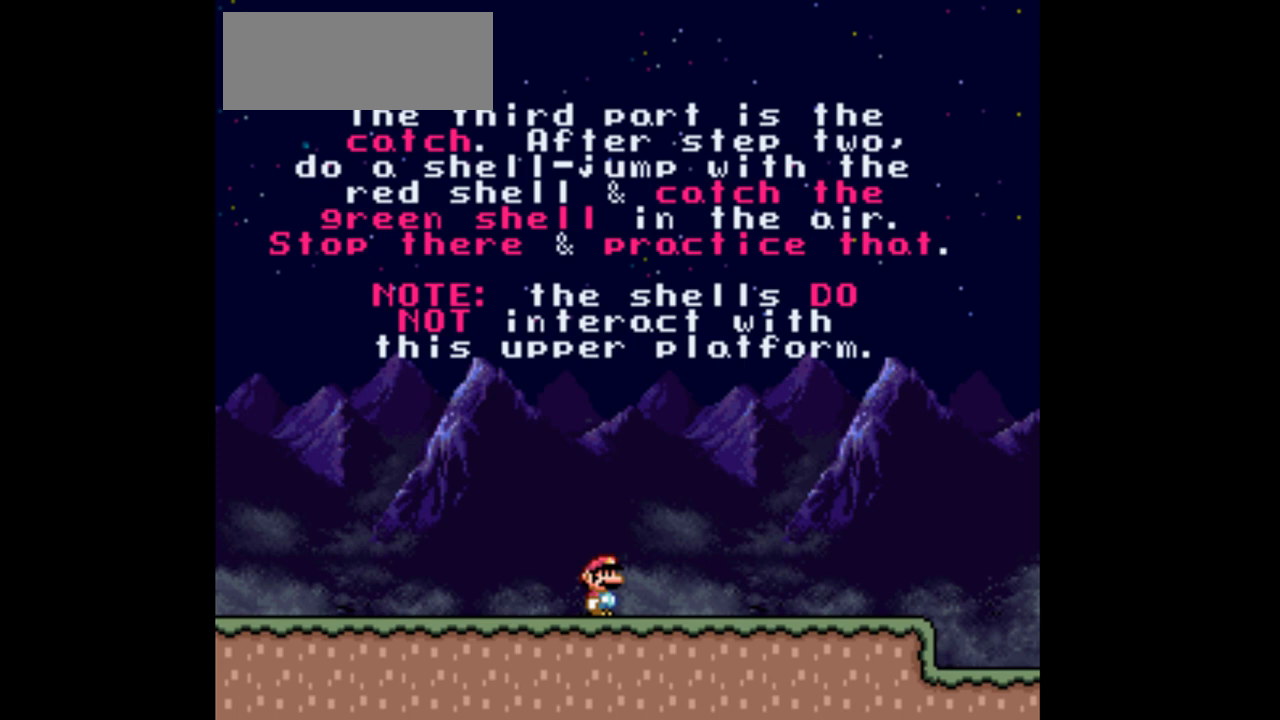
{"buttons": ["Y"], "events": []}
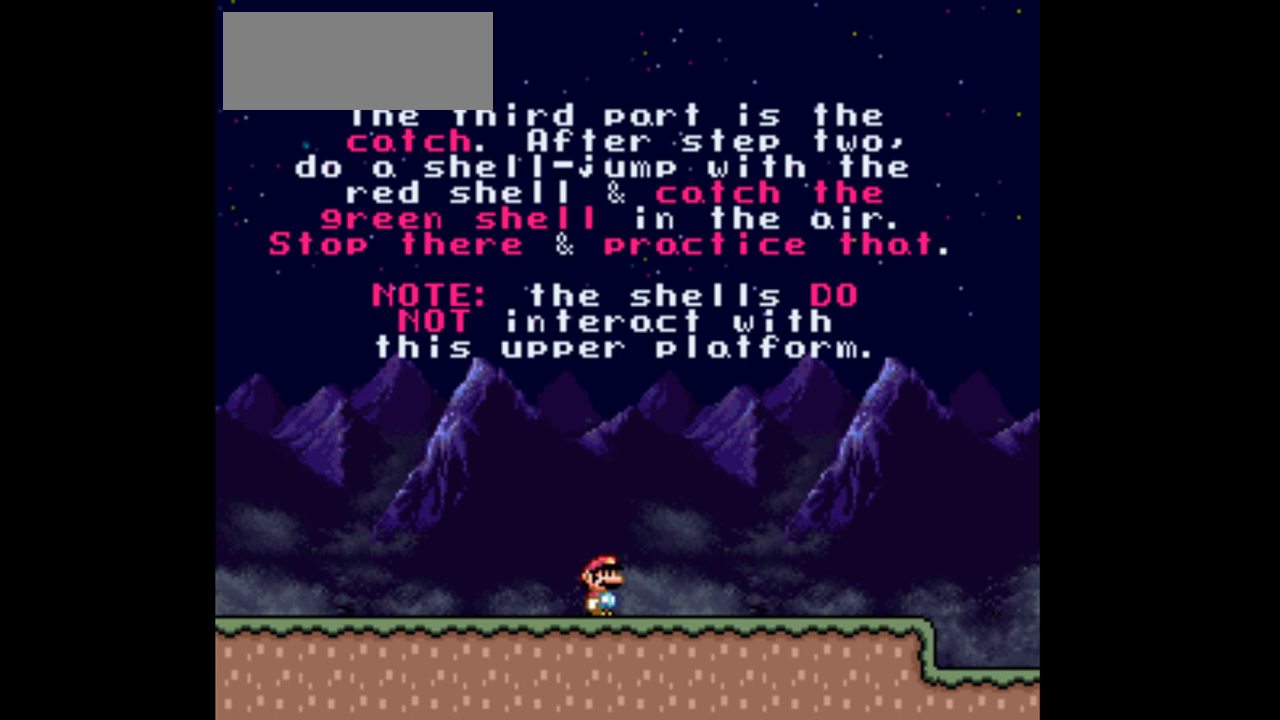
{"buttons": ["Y"], "events": []}
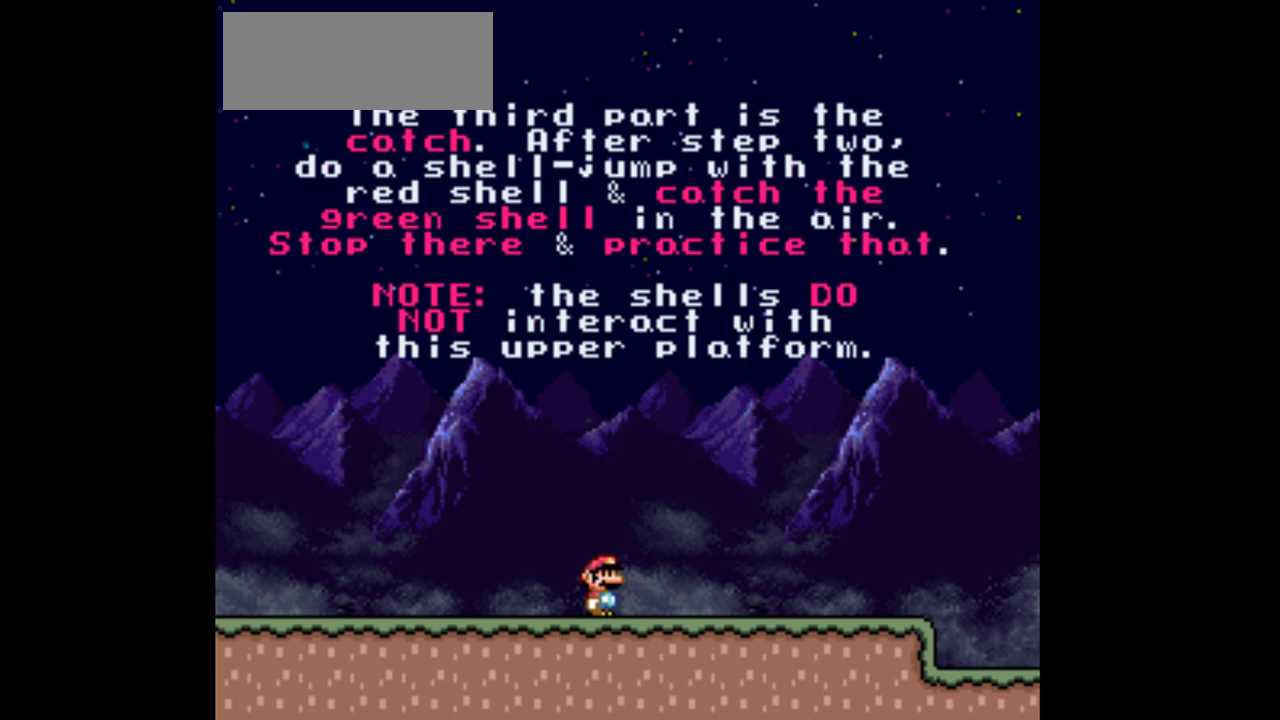
{"buttons": ["Y"], "events": []}
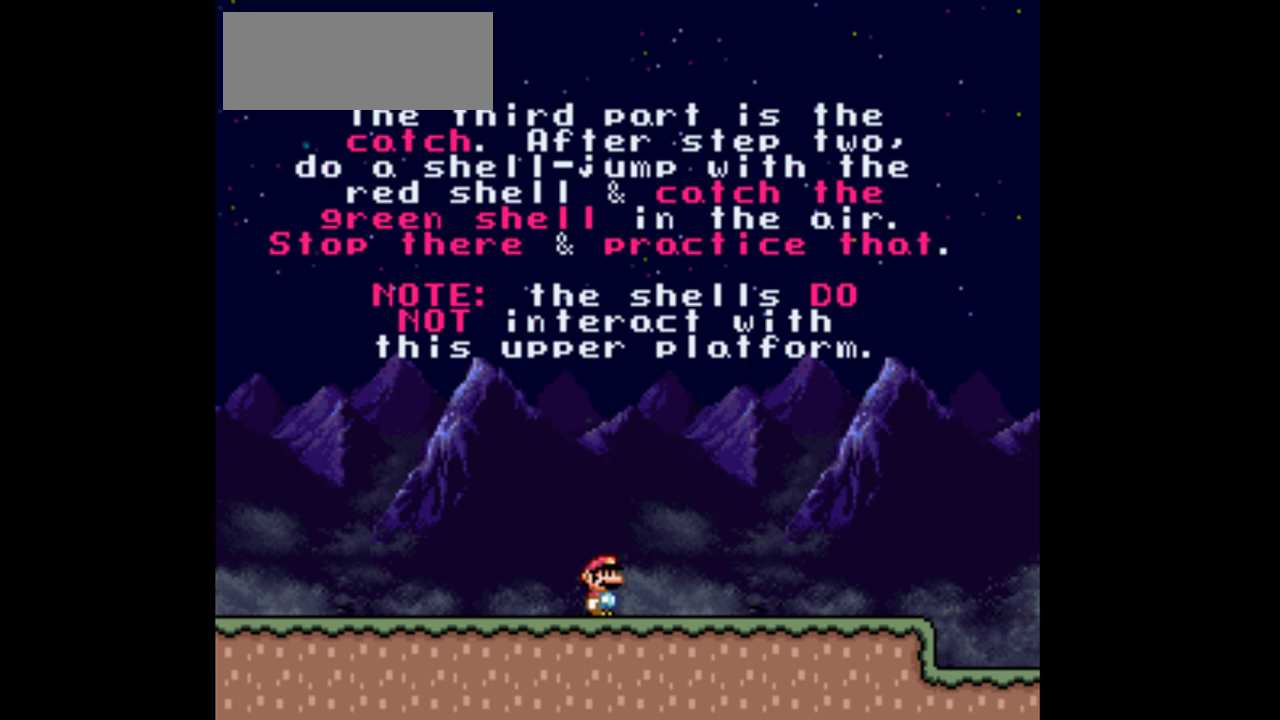
{"buttons": ["Y"], "events": []}
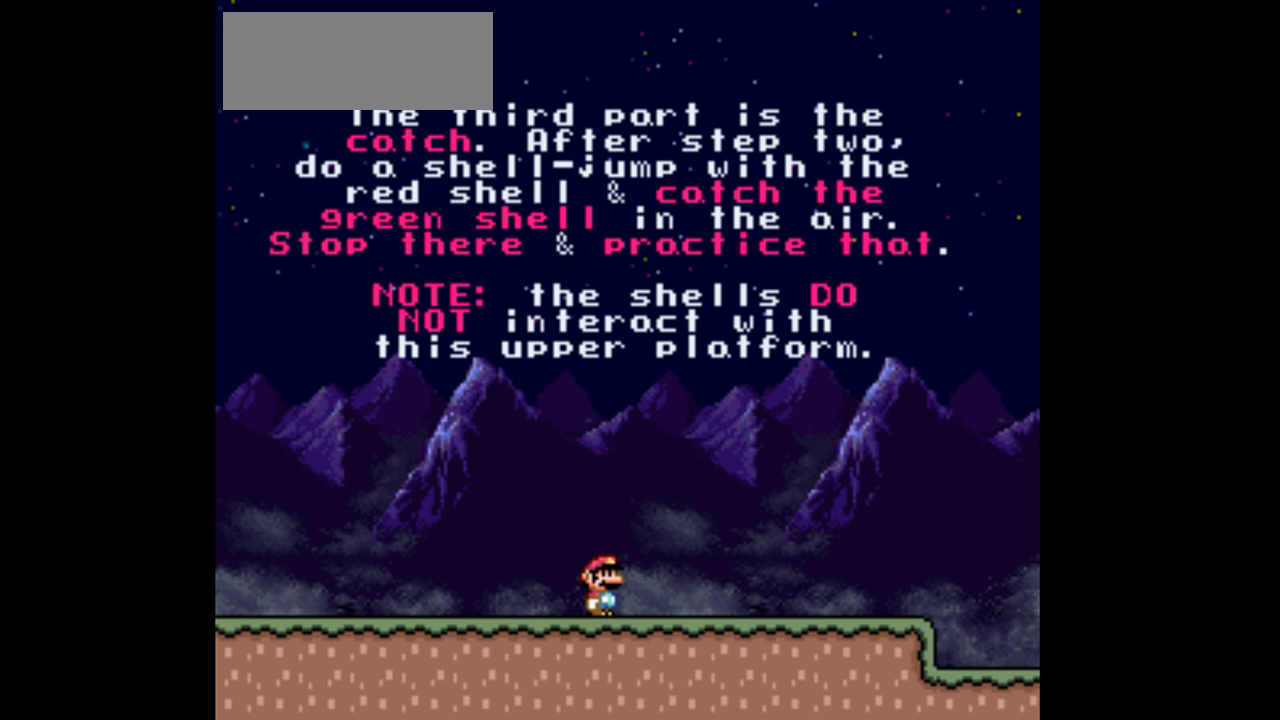
{"buttons": ["Y", "DPAD_RIGHT"], "events": [[133, "DPAD_RIGHT", "down"]]}
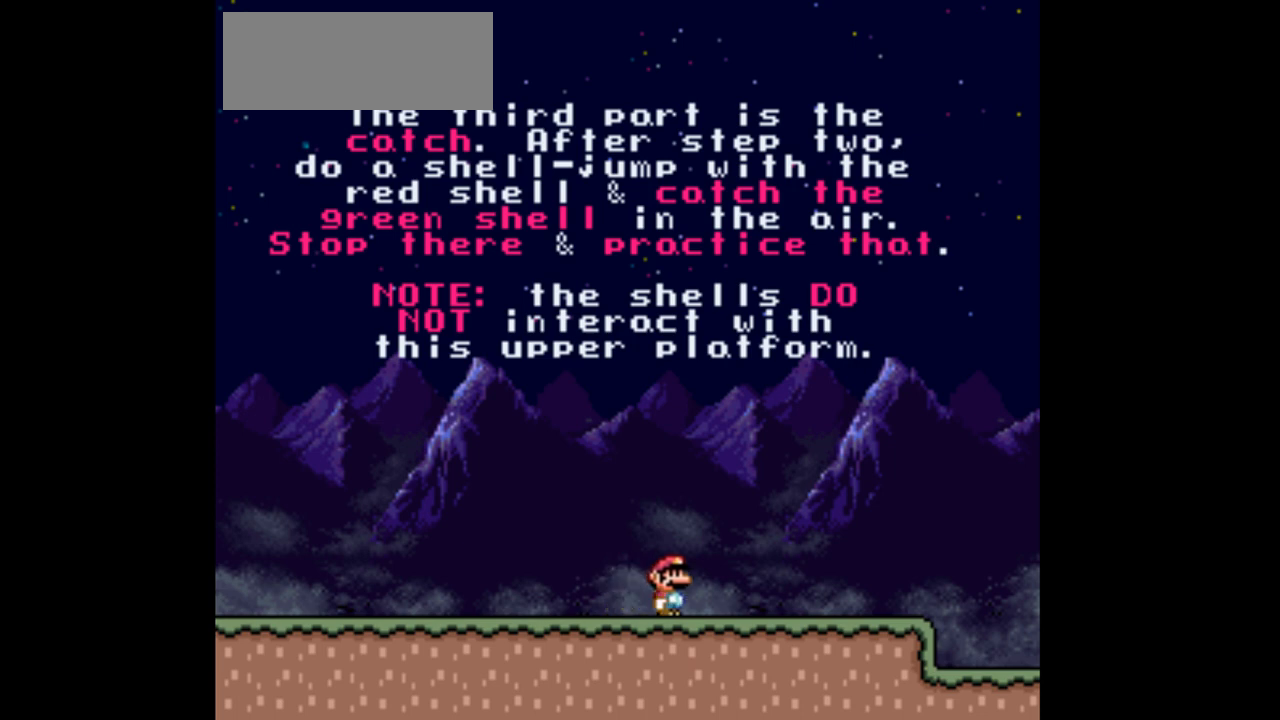
{"buttons": ["B", "Y"], "events": [[267, "DPAD_RIGHT", "up"], [367, "B", "down"]]}
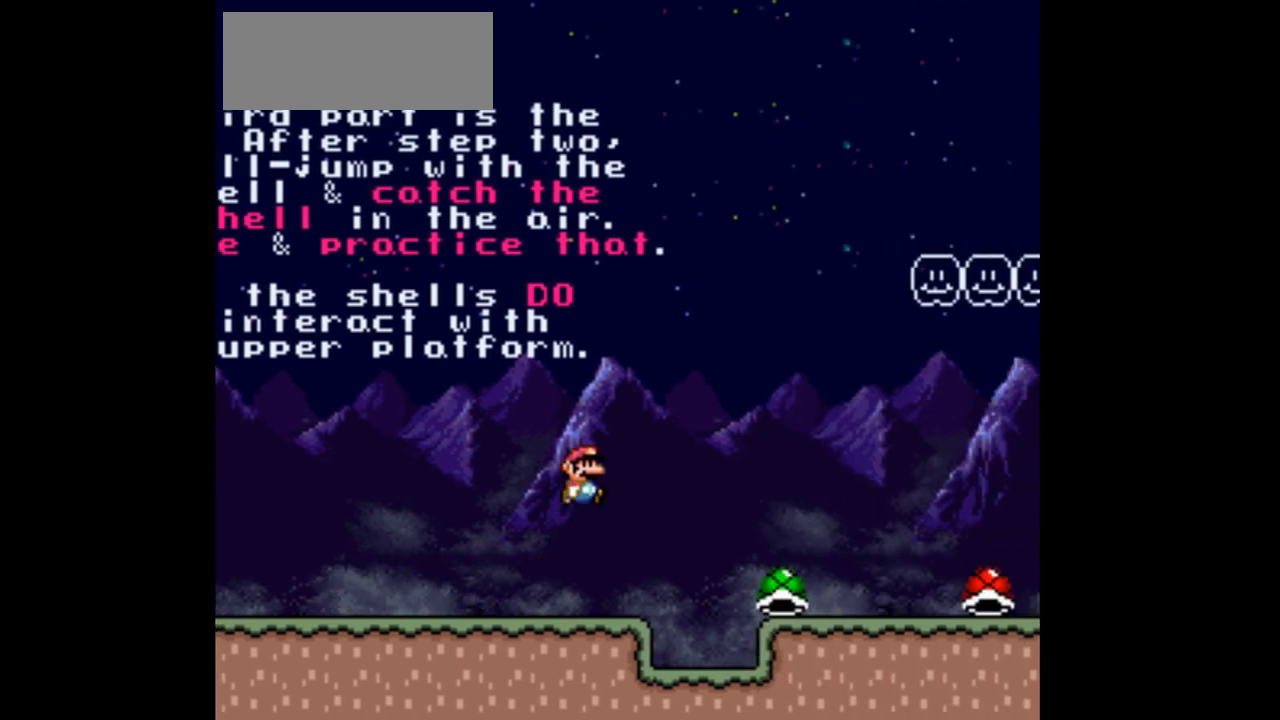
{"buttons": ["B", "Y"], "events": []}
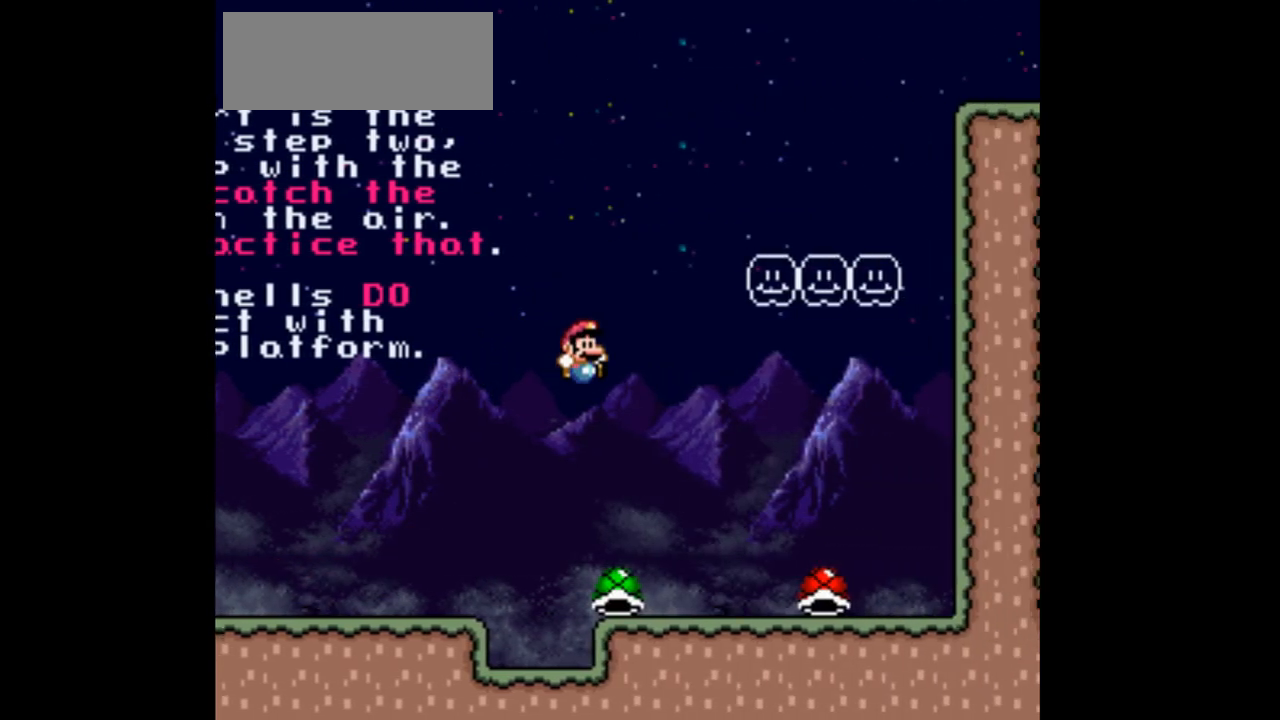
{"buttons": ["Y", "DPAD_LEFT"], "events": [[267, "B", "up"], [433, "DPAD_LEFT", "down"]]}
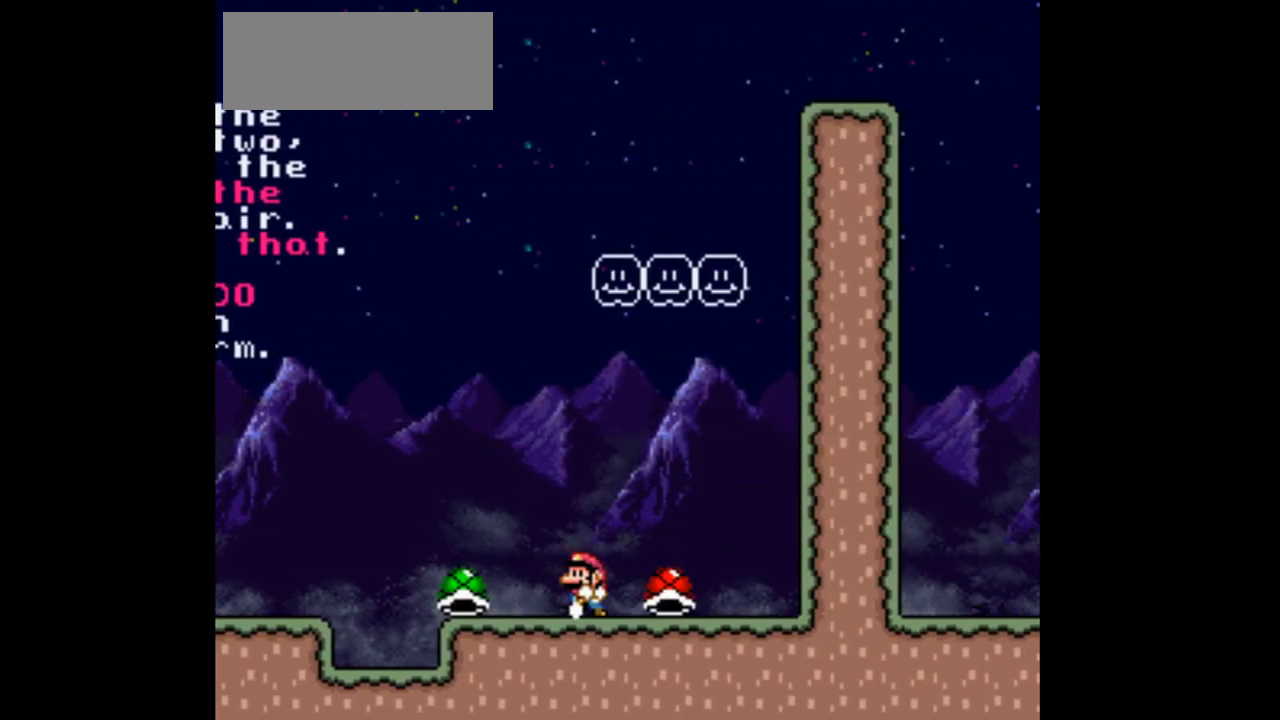
{"buttons": ["Y", "DPAD_RIGHT"], "events": [[67, "DPAD_LEFT", "up"], [167, "B", "down"], [167, "DPAD_RIGHT", "down"], [367, "B", "up"]]}
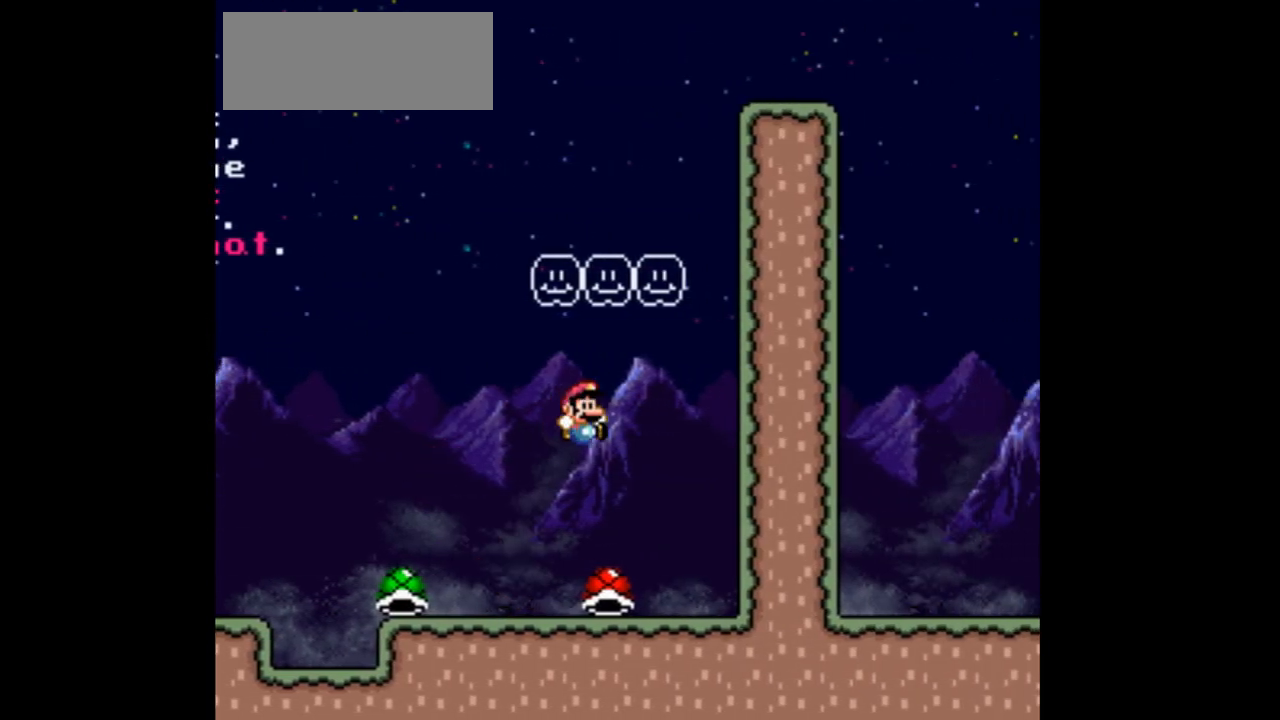
{"buttons": ["B", "Y", "DPAD_RIGHT"], "events": [[300, "B", "down"]]}
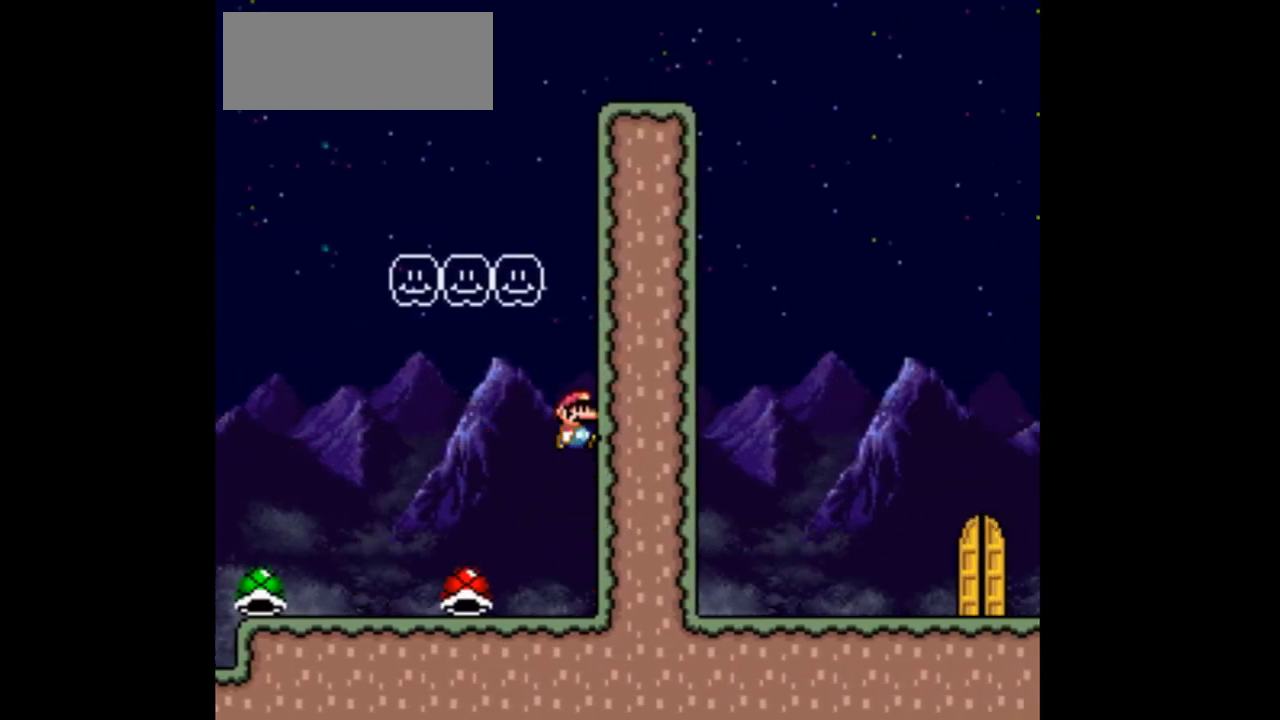
{"buttons": ["Y"], "events": [[367, "B", "up"], [400, "DPAD_RIGHT", "up"]]}
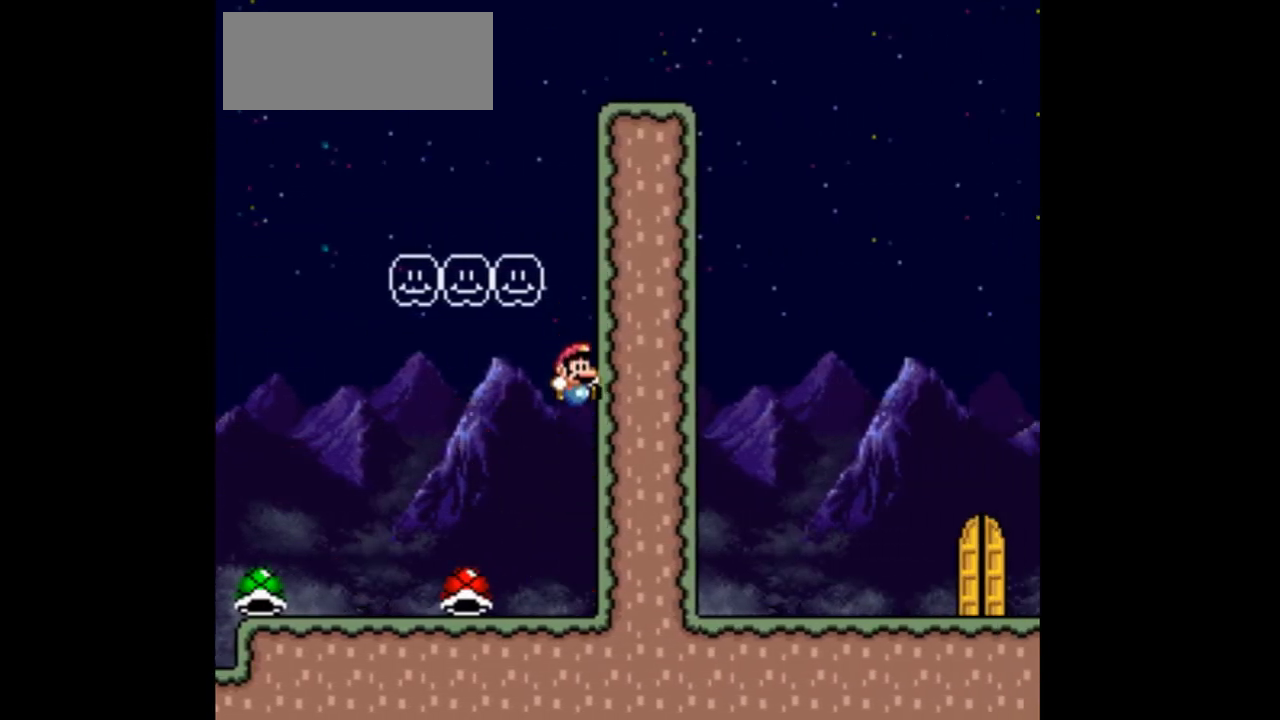
{"buttons": ["Y", "DPAD_RIGHT"], "events": [[267, "DPAD_LEFT", "down"], [367, "DPAD_LEFT", "up"], [400, "DPAD_RIGHT", "down"]]}
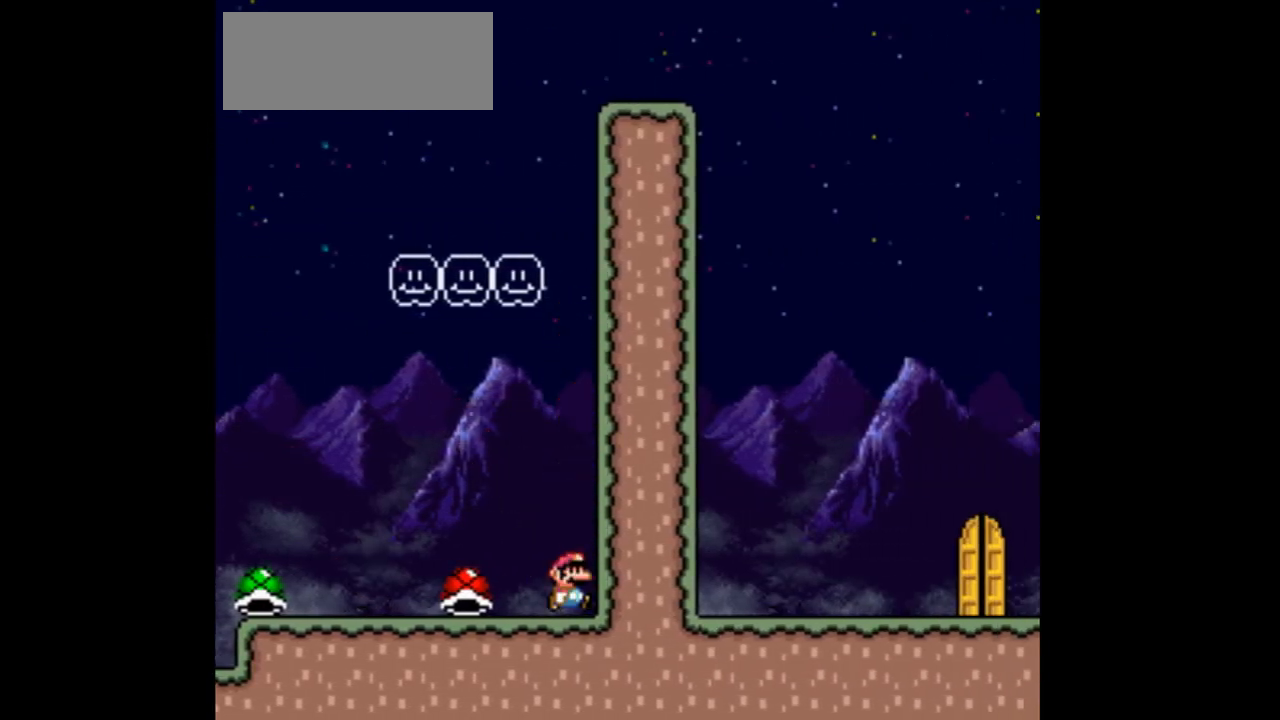
{"buttons": ["DPAD_RIGHT"], "events": [[467, "Y", "up"]]}
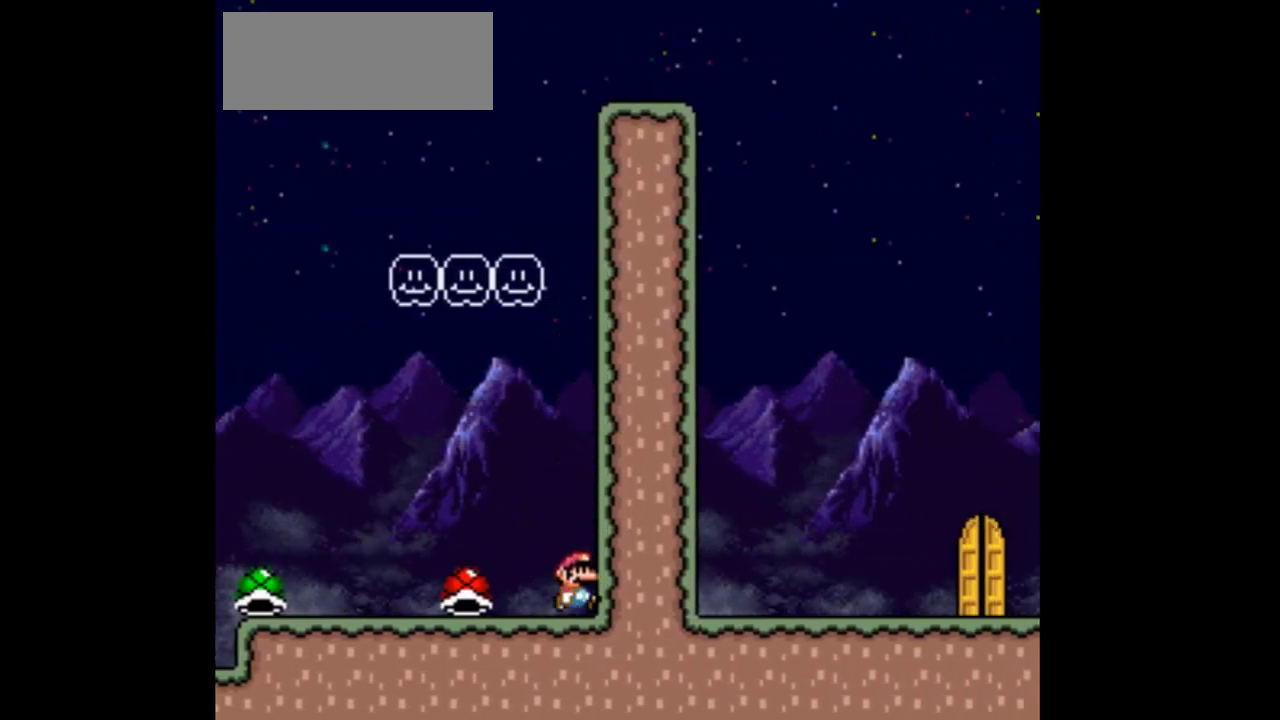
{"buttons": ["B", "DPAD_RIGHT"], "events": [[67, "Y", "down"], [100, "B", "down"], [233, "Y", "up"], [333, "Y", "down"], [500, "Y", "up"]]}
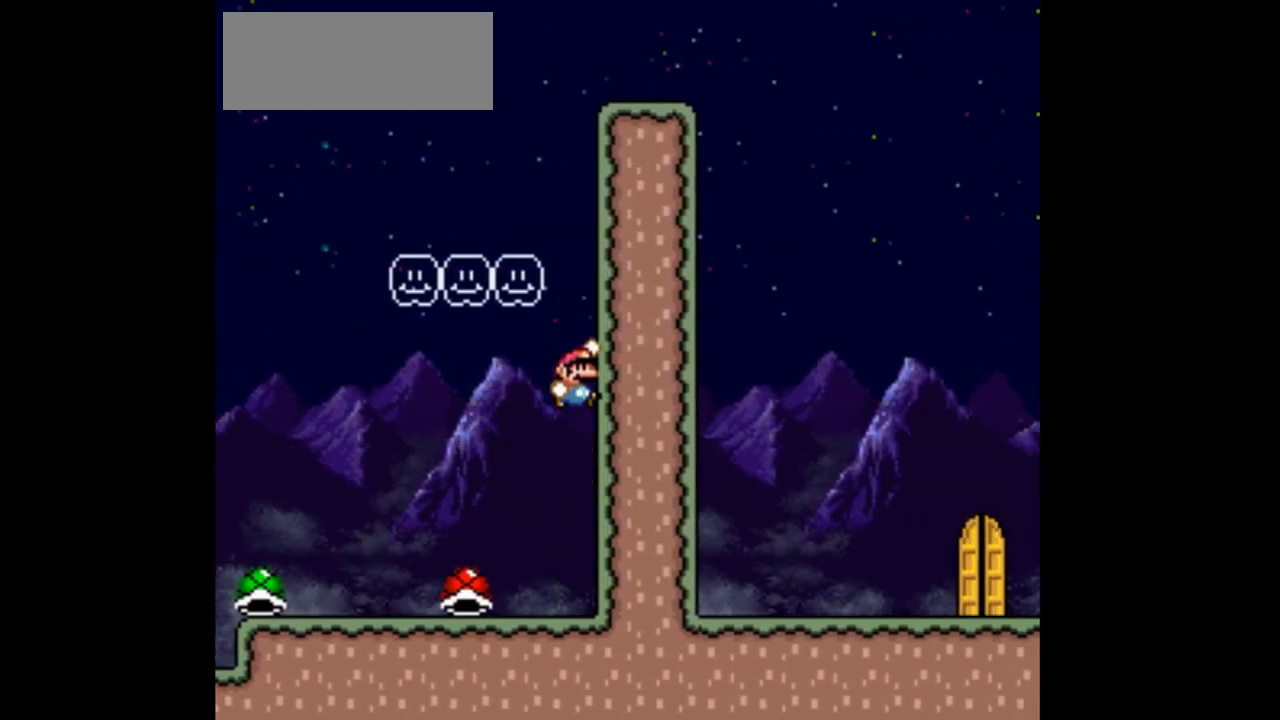
{"buttons": ["Y", "DPAD_LEFT"], "events": [[67, "Y", "down"], [200, "B", "up"], [267, "DPAD_RIGHT", "up"], [400, "DPAD_LEFT", "down"]]}
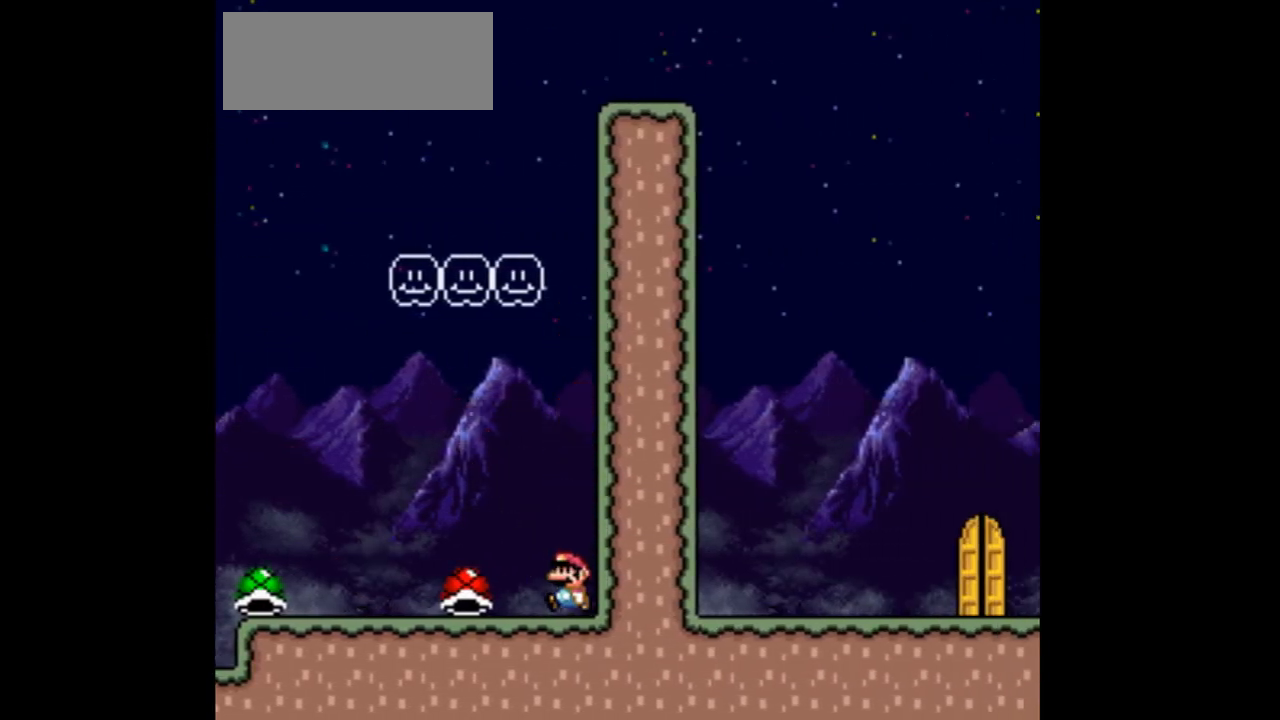
{"buttons": ["B", "Y", "DPAD_LEFT"], "events": [[33, "B", "down"]]}
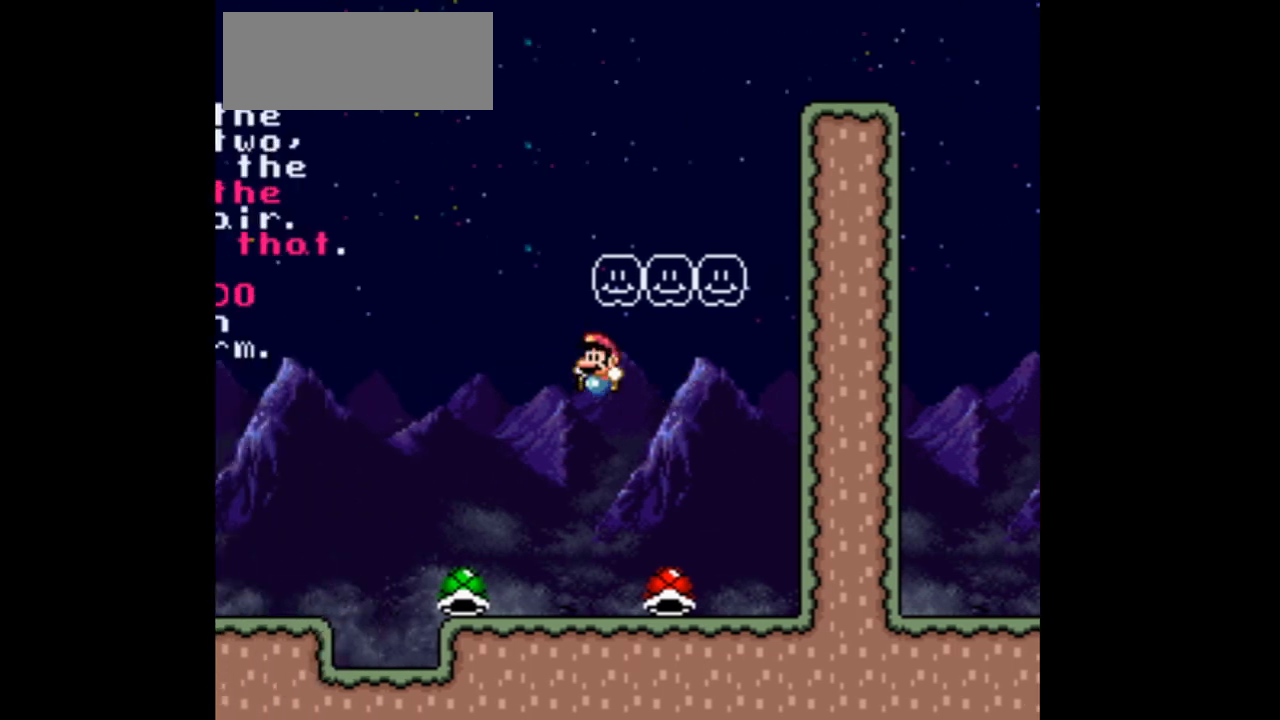
{"buttons": ["B", "Y"], "events": [[500, "DPAD_LEFT", "up"]]}
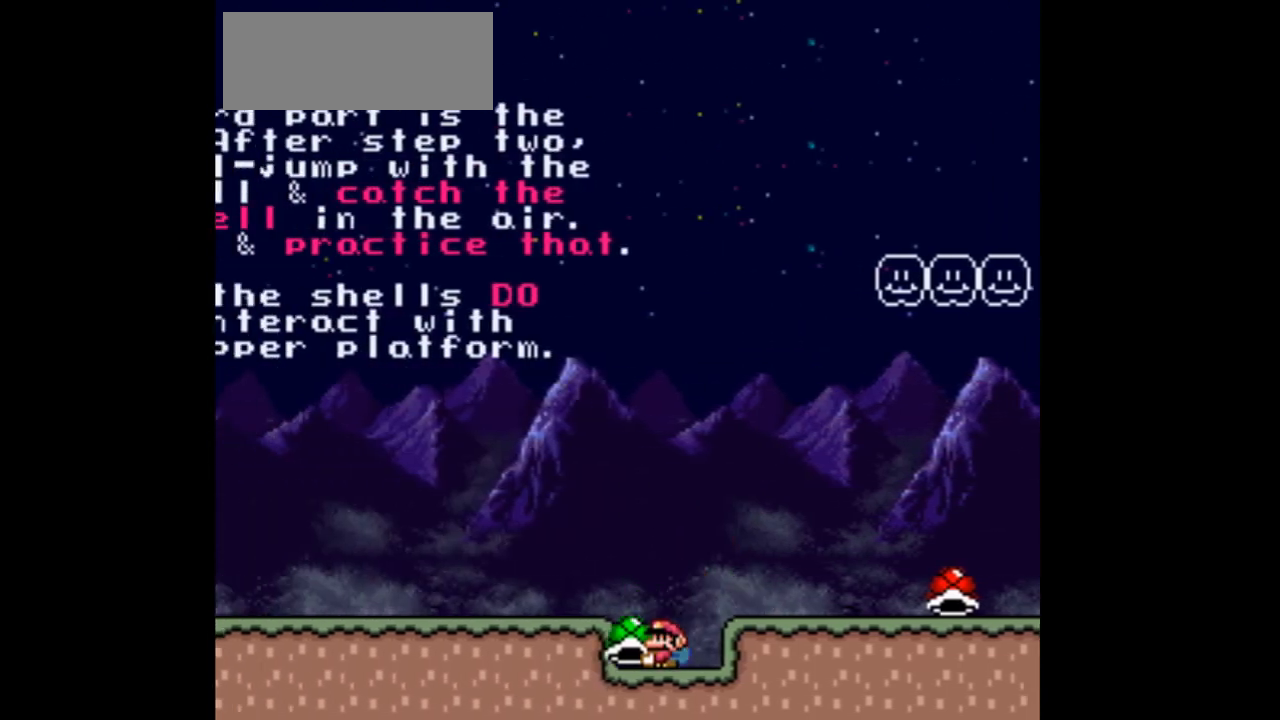
{"buttons": ["B", "Y"], "events": [[33, "Y", "up"], [133, "Y", "down"]]}
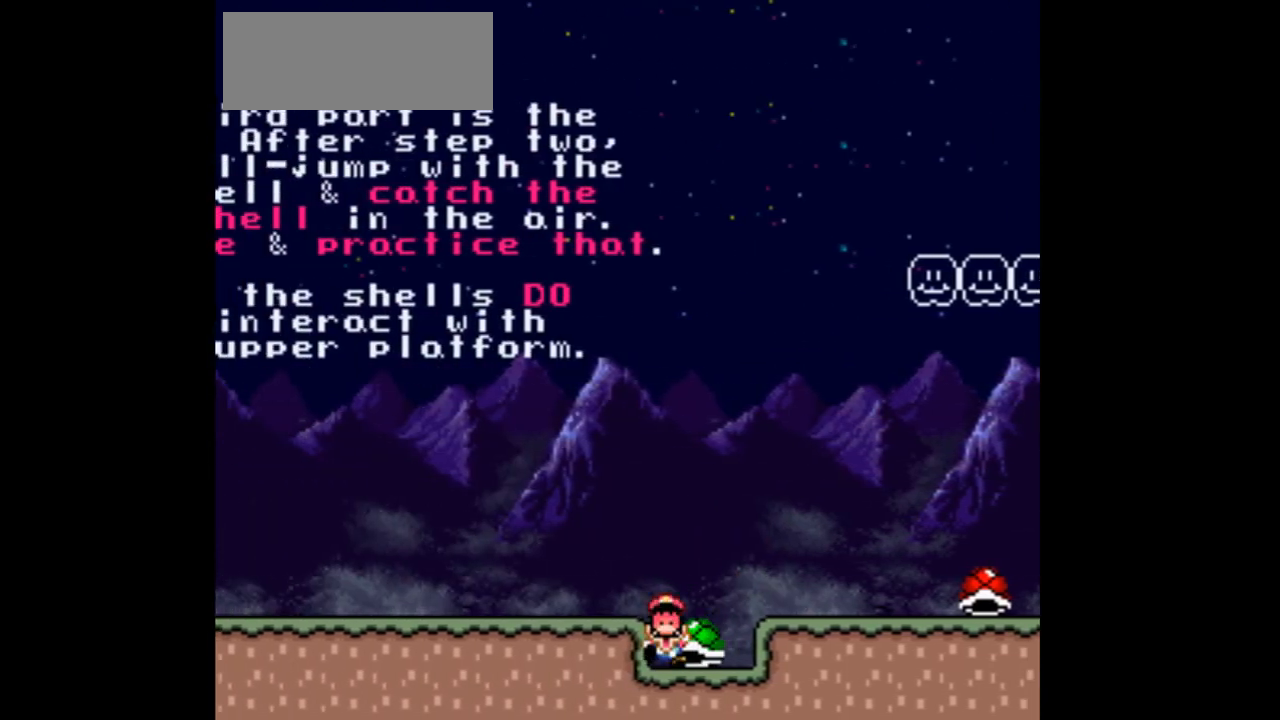
{"buttons": ["Y"], "events": [[100, "B", "up"]]}
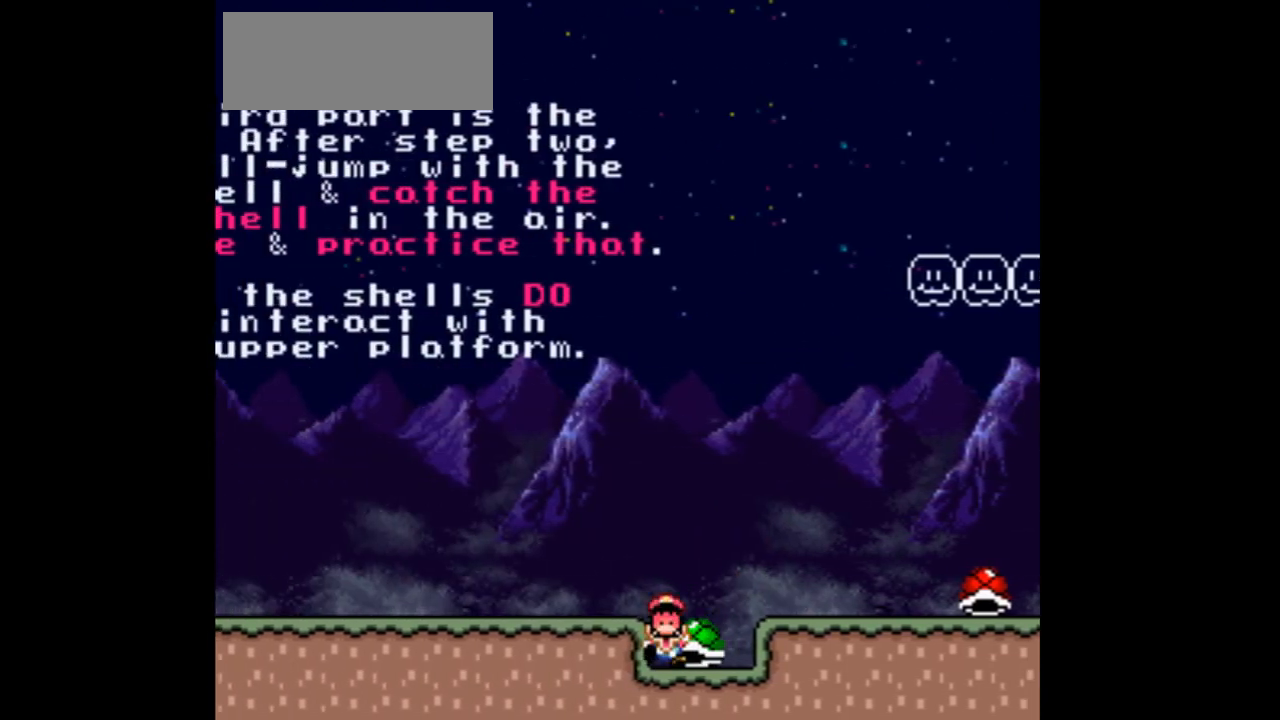
{"buttons": ["L1", "R1"], "events": [[33, "Y", "up"], [367, "L1", "down"], [467, "R1", "down"]]}